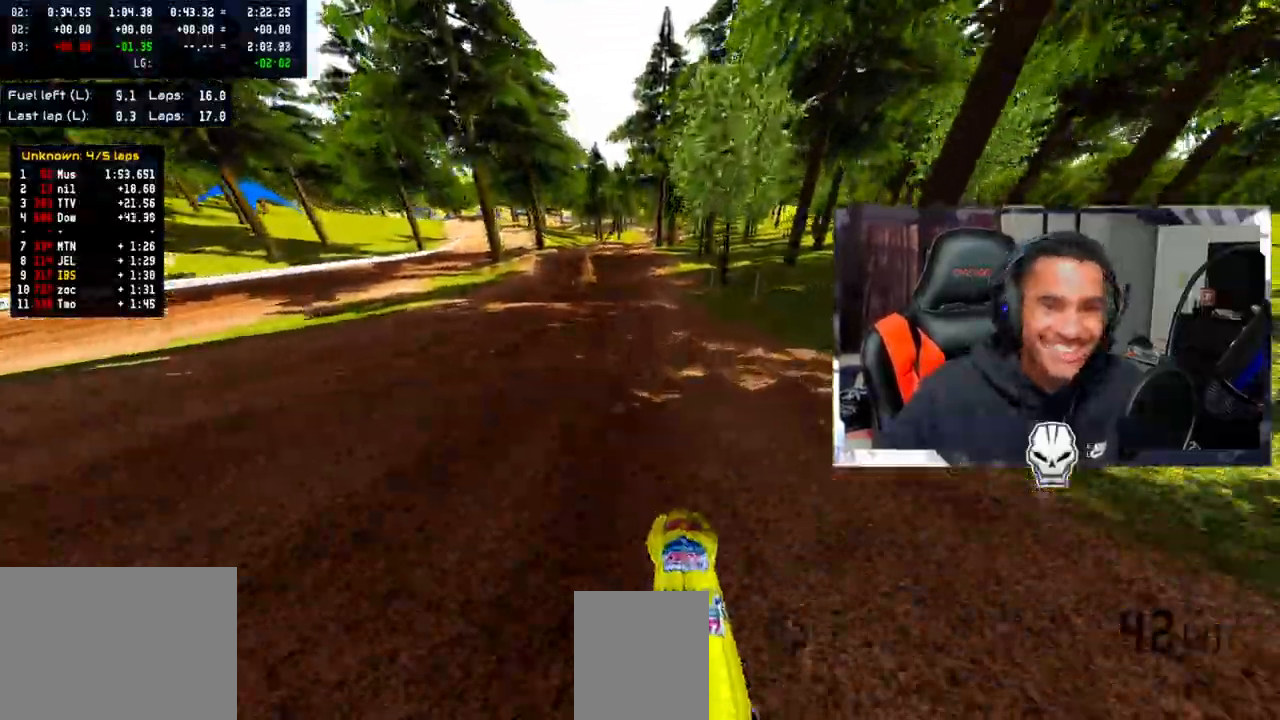
Gameplay with a controller (PlayStation layout); each line is a JSON object with the inputs held at the frame after it. "events" lists button and stick changes between this image and that frame as [ms after this image, input, new state], when the widget could be followed in between.
{"buttons": ["R2"], "left_stick": "center", "right_stick": "center", "events": [[67, "right_stick", "center"]]}
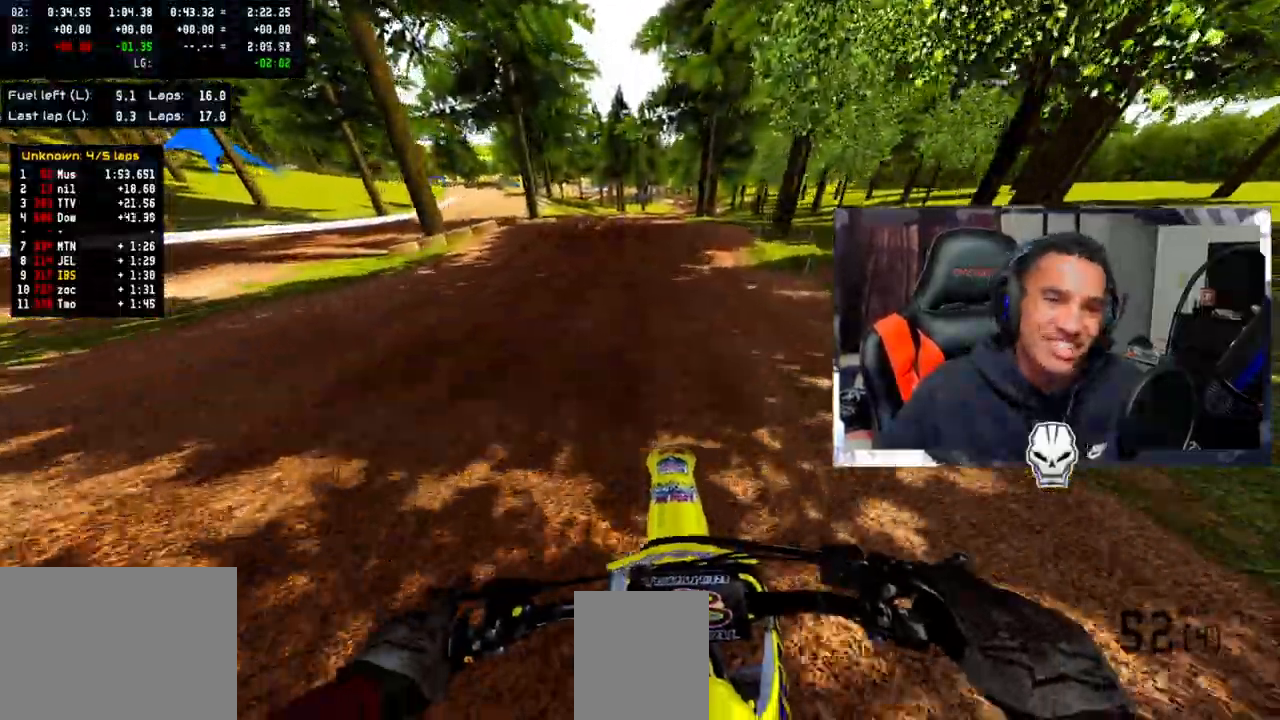
{"buttons": [], "left_stick": "center", "right_stick": "center", "events": [[450, "R2", "up"]]}
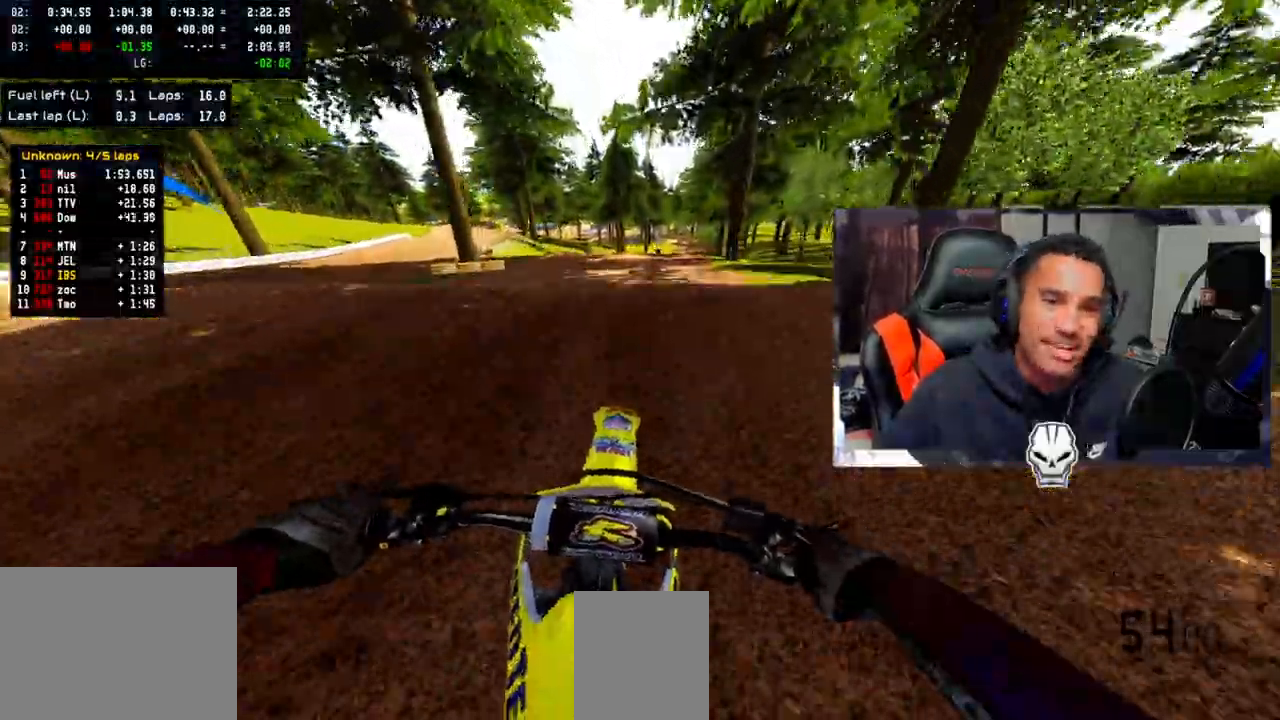
{"buttons": [], "left_stick": "up-right", "right_stick": "up-left", "events": [[100, "R2", "down"], [100, "right_stick", "up"], [250, "left_stick", "right"], [367, "left_stick", "up-right"], [467, "R2", "up"], [467, "right_stick", "up-left"]]}
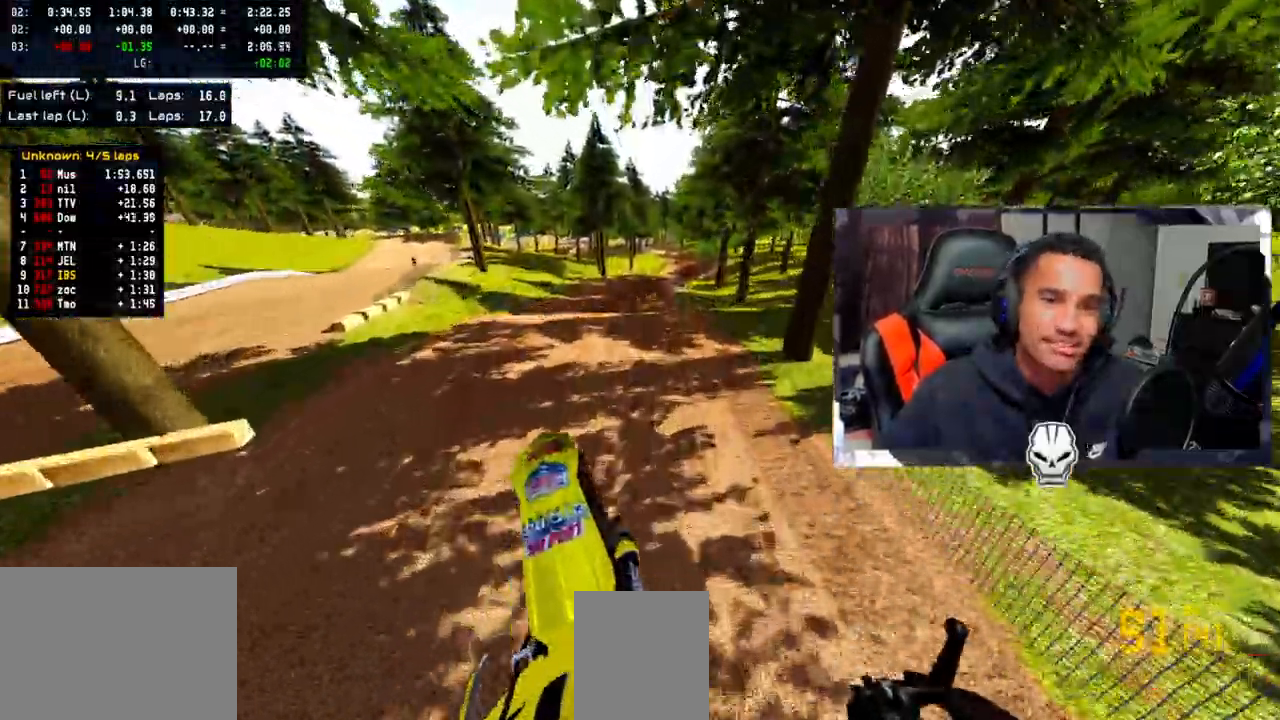
{"buttons": ["R2"], "left_stick": "up-left", "right_stick": "up-right", "events": [[100, "right_stick", "left"], [233, "R2", "down"], [267, "left_stick", "center"], [317, "left_stick", "up-left"], [317, "right_stick", "center"], [367, "right_stick", "up-right"]]}
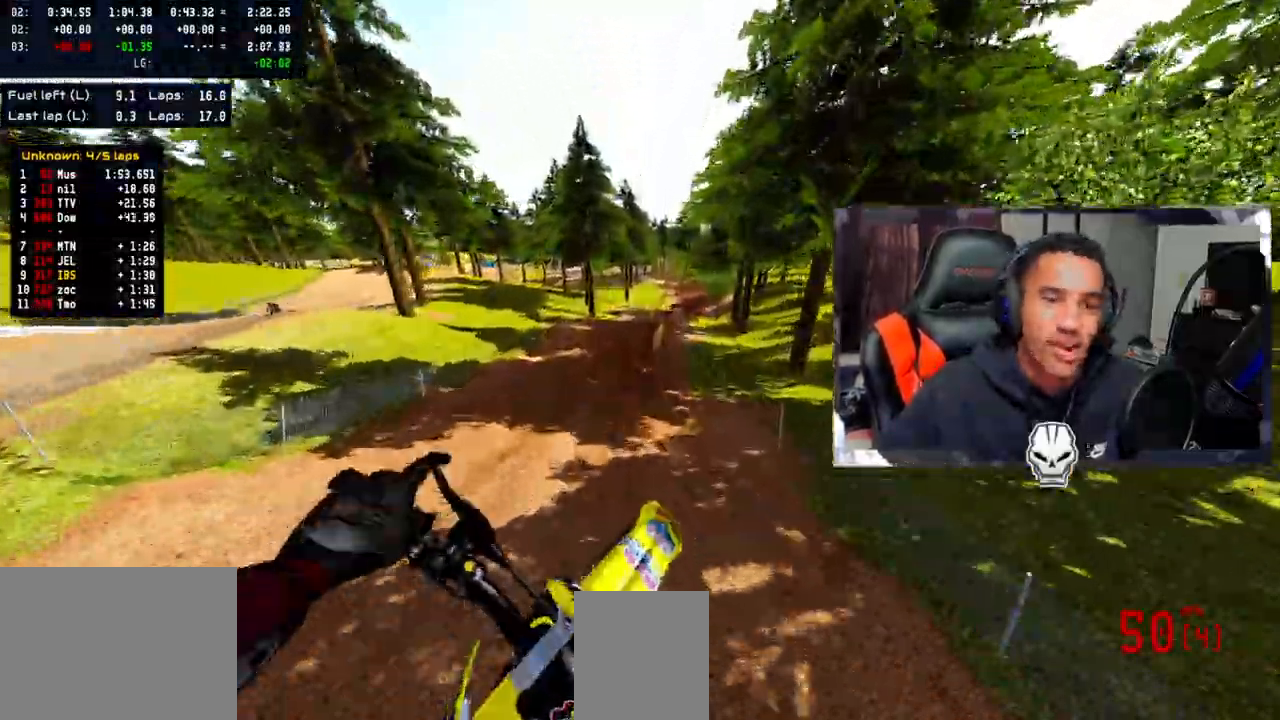
{"buttons": ["R2"], "left_stick": "up-right", "right_stick": "up-right", "events": [[117, "left_stick", "center"], [200, "left_stick", "up"], [300, "left_stick", "up-right"]]}
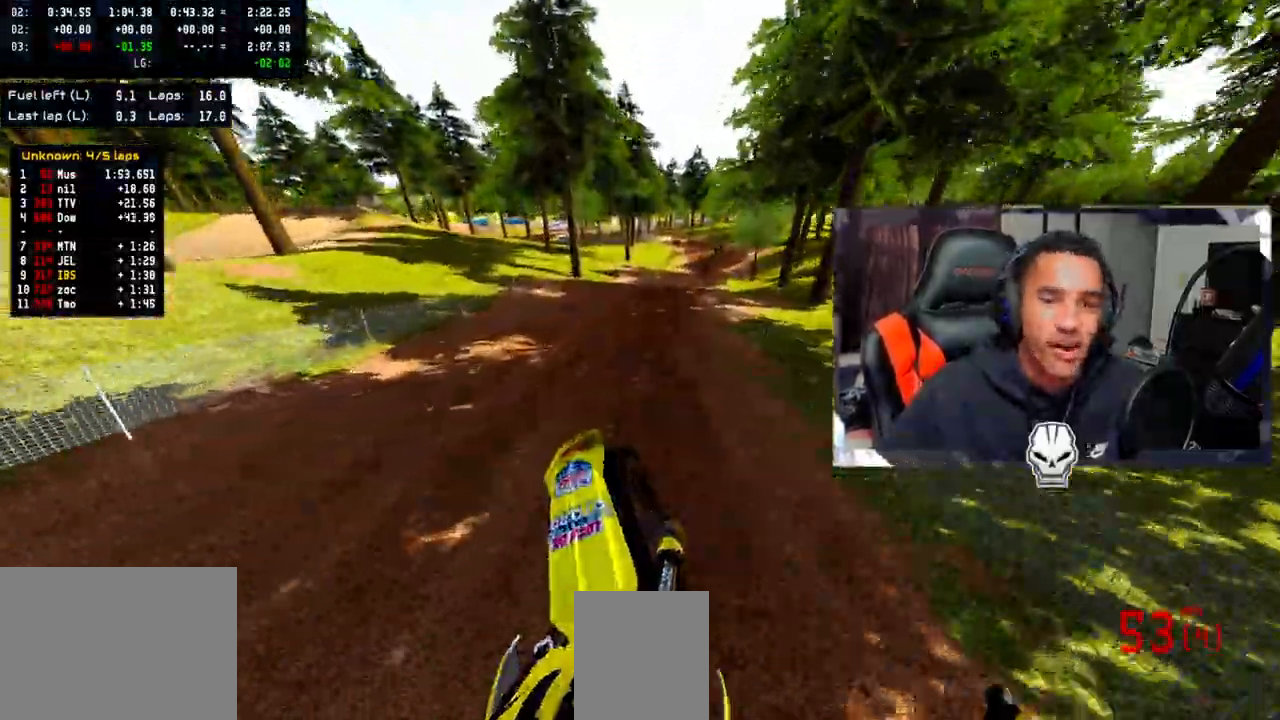
{"buttons": ["R2"], "left_stick": "right", "right_stick": "down-left", "events": [[233, "R2", "up"], [233, "right_stick", "center"], [417, "right_stick", "down-left"], [433, "R2", "down"], [500, "left_stick", "right"]]}
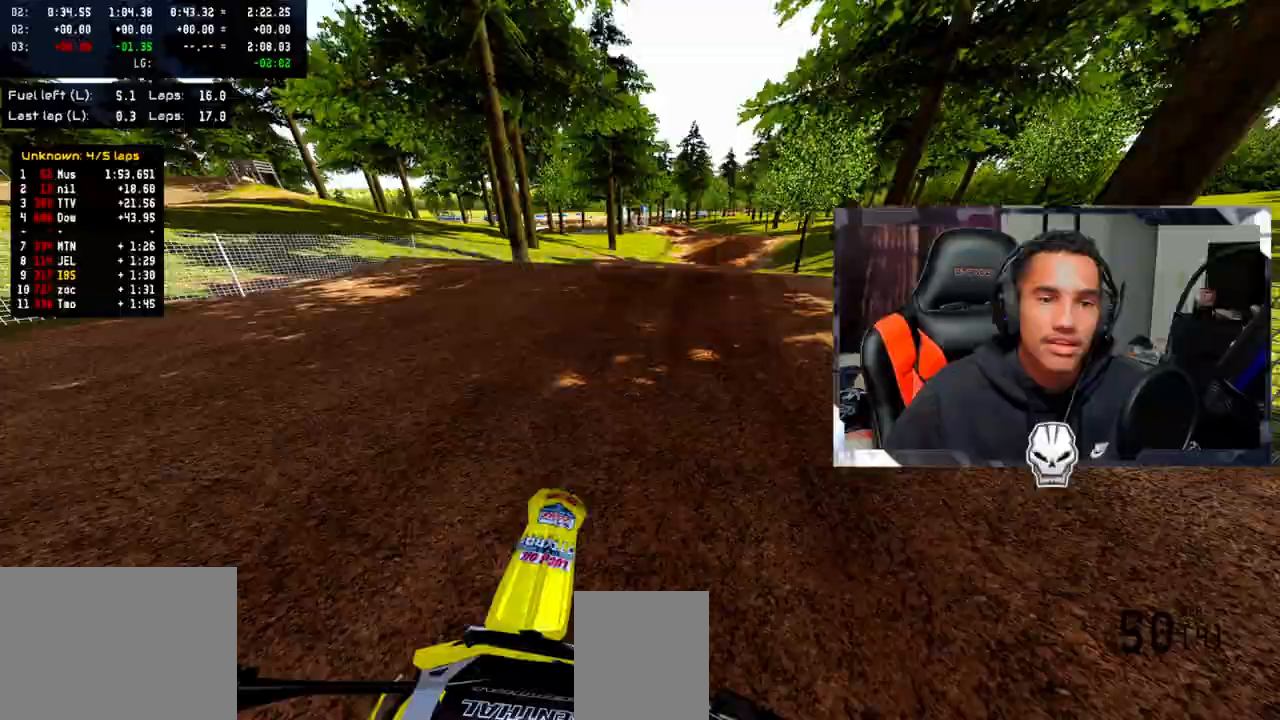
{"buttons": ["R2"], "left_stick": "center", "right_stick": "up", "events": [[117, "R2", "up"], [317, "right_stick", "center"], [333, "R2", "down"], [483, "left_stick", "center"], [483, "right_stick", "up"]]}
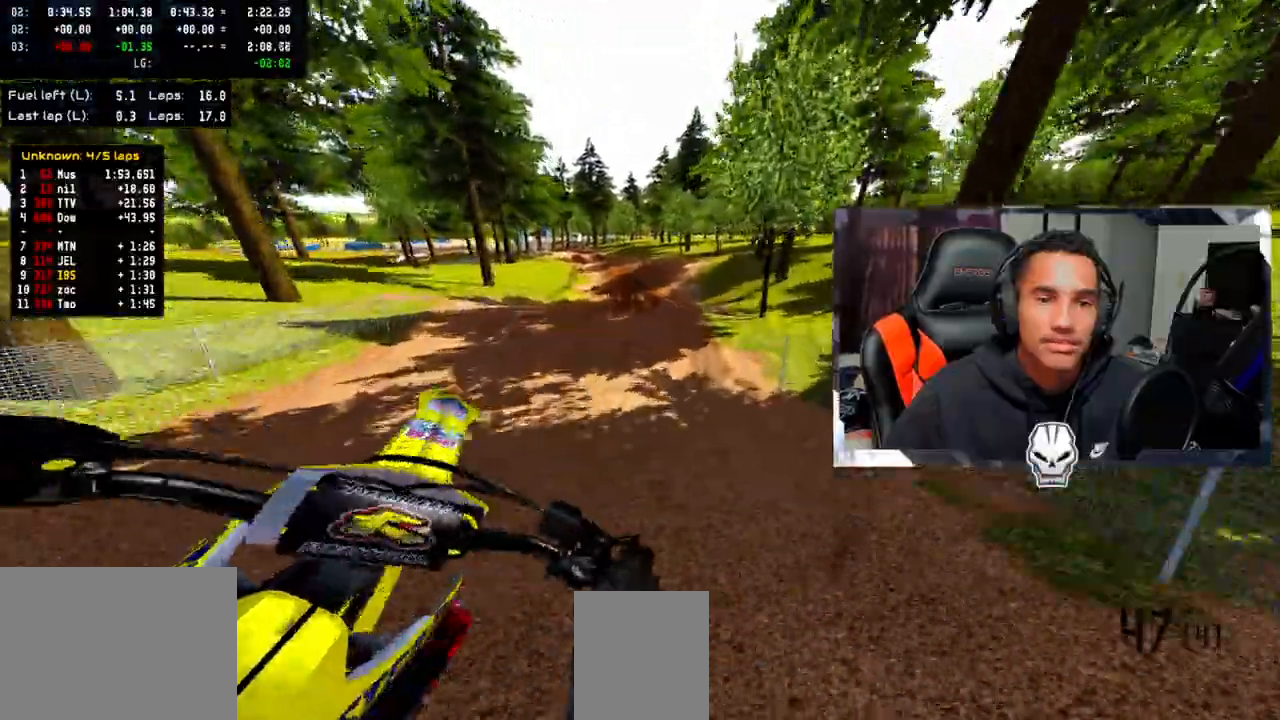
{"buttons": ["R2"], "left_stick": "center", "right_stick": "down-left", "events": [[50, "left_stick", "left"], [200, "R2", "up"], [200, "right_stick", "center"], [367, "R2", "down"], [367, "right_stick", "down-left"], [467, "left_stick", "center"]]}
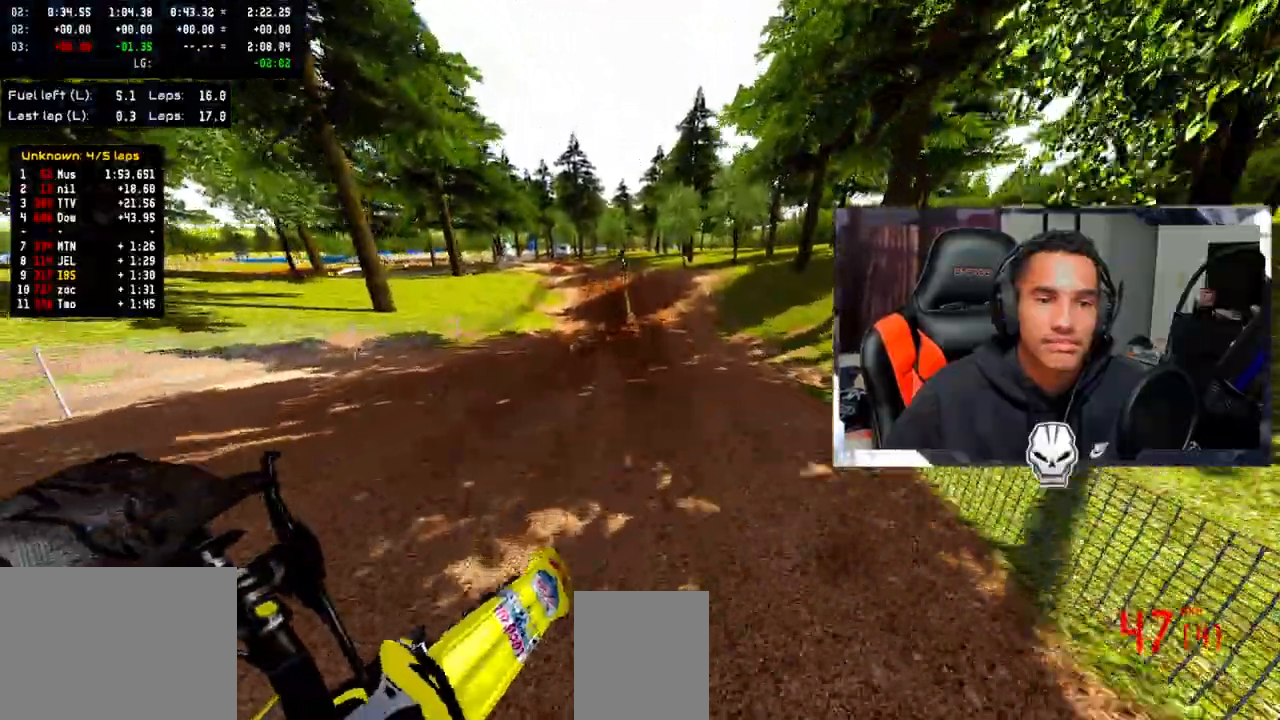
{"buttons": [], "left_stick": "center", "right_stick": "center", "events": [[17, "right_stick", "center"], [50, "R2", "up"], [150, "R2", "down"], [283, "R2", "up"], [350, "R2", "down"], [500, "R2", "up"]]}
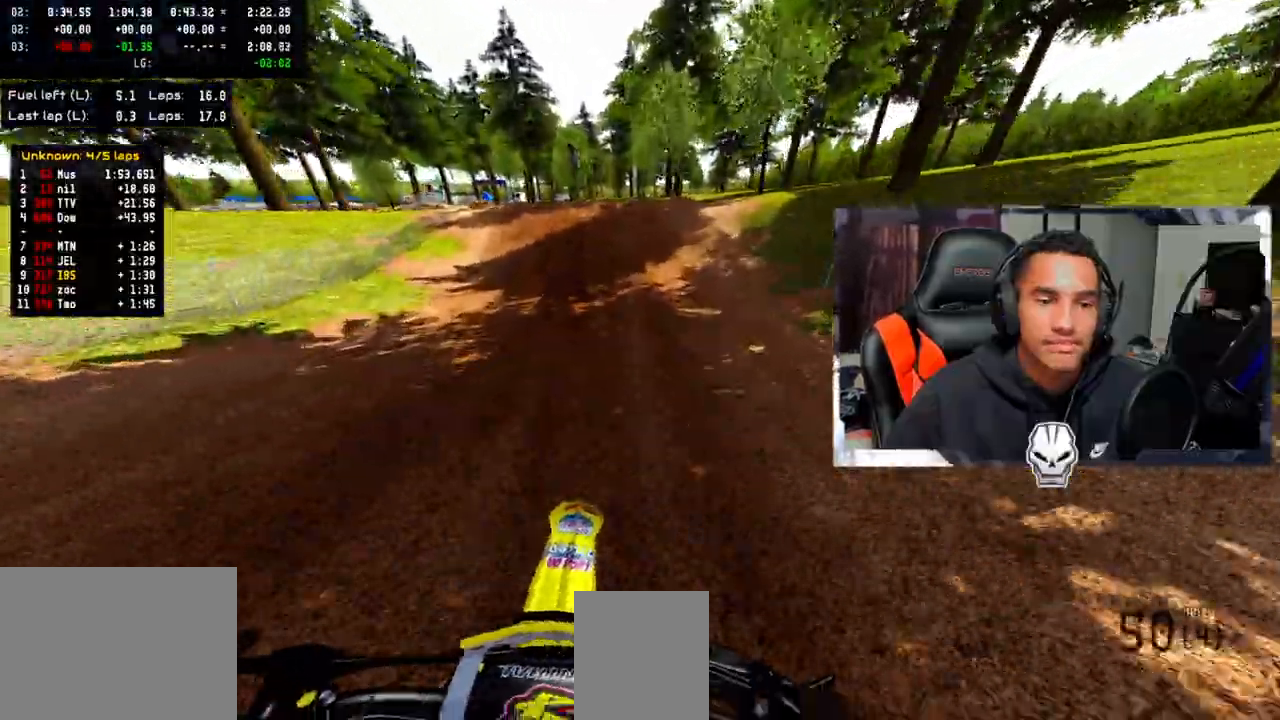
{"buttons": ["L2"], "left_stick": "center", "right_stick": "center", "events": [[67, "TRIANGLE", "down"], [217, "TRIANGLE", "up"], [317, "TRIANGLE", "down"], [433, "TRIANGLE", "up"], [483, "L2", "down"]]}
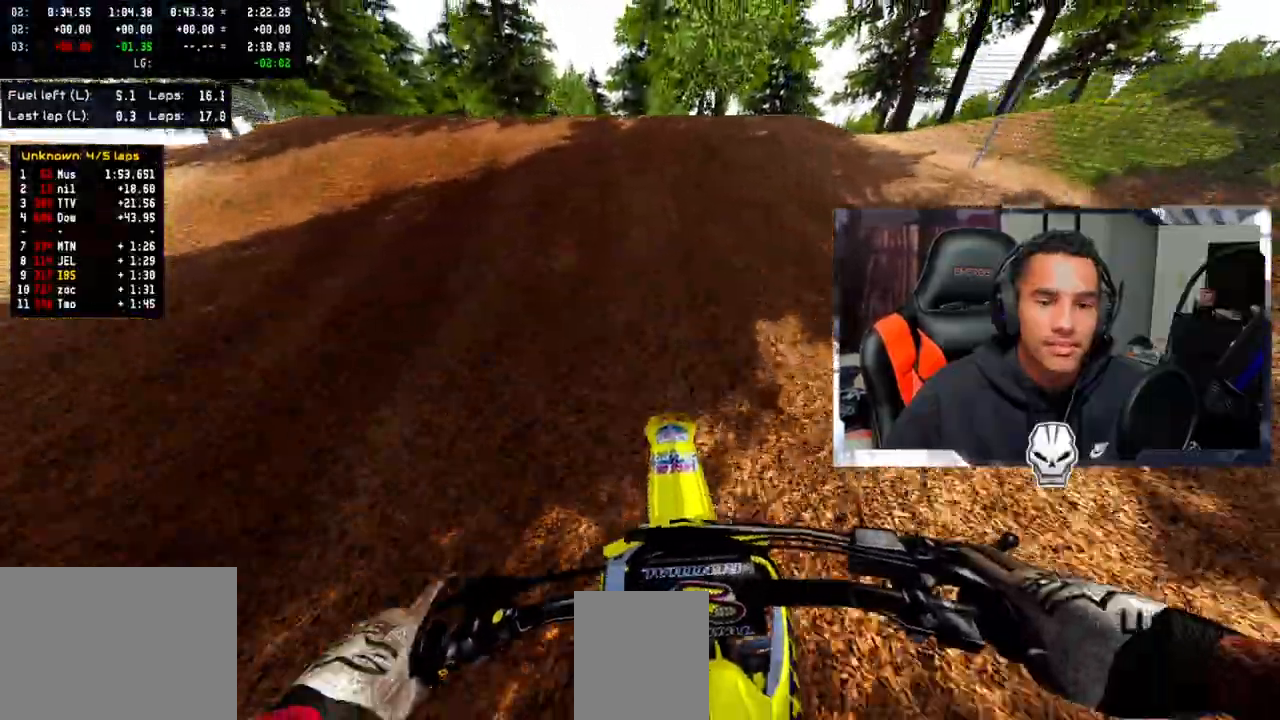
{"buttons": ["R2"], "left_stick": "center", "right_stick": "up-right", "events": [[117, "TRIANGLE", "down"], [133, "L2", "up"], [250, "TRIANGLE", "up"], [450, "R2", "down"], [450, "right_stick", "up-right"]]}
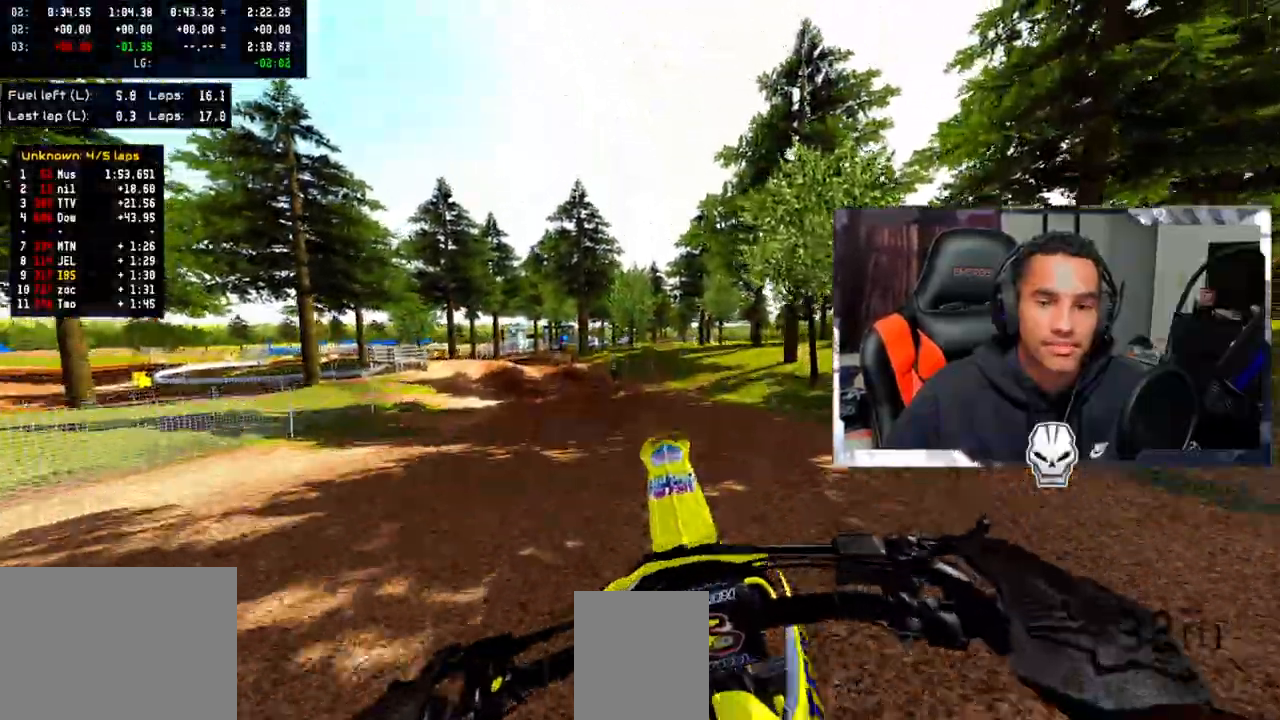
{"buttons": [], "left_stick": "left", "right_stick": "up", "events": [[17, "left_stick", "left"], [67, "R2", "up"], [150, "right_stick", "up"], [217, "left_stick", "center"], [367, "left_stick", "left"]]}
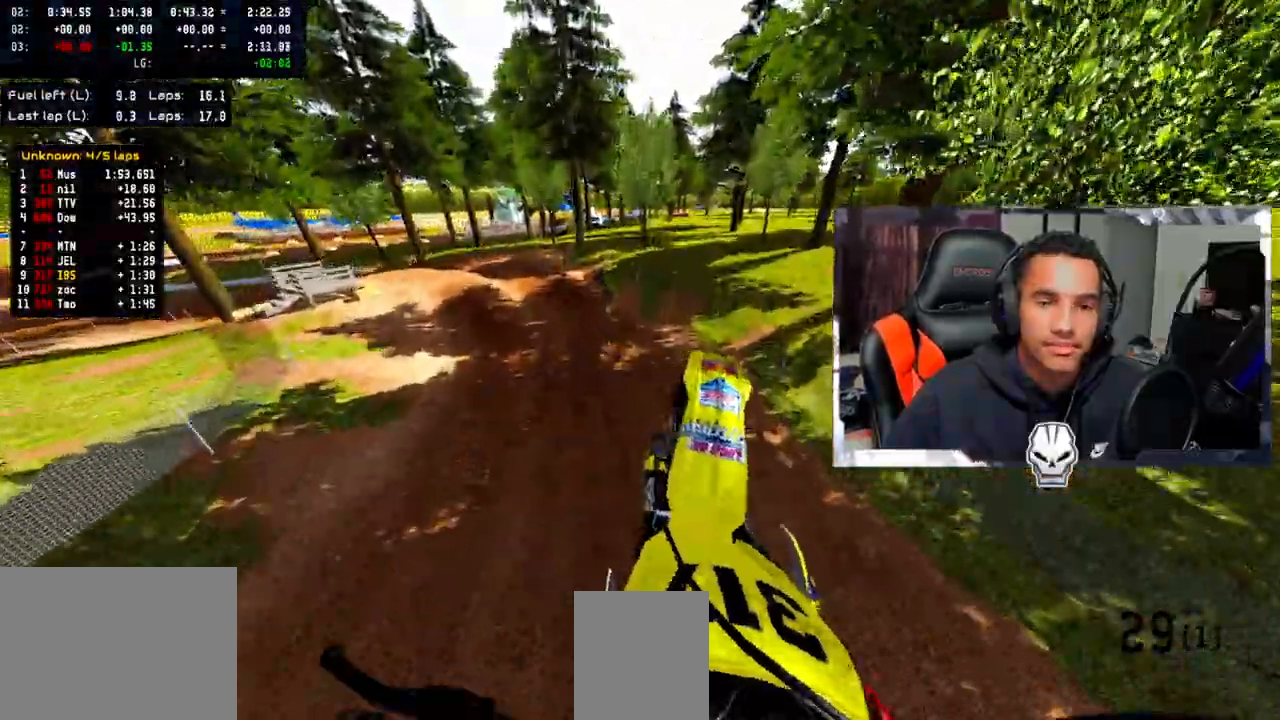
{"buttons": [], "left_stick": "center", "right_stick": "up", "events": [[33, "left_stick", "center"], [183, "R2", "down"], [217, "left_stick", "left"], [300, "R2", "up"], [433, "left_stick", "center"]]}
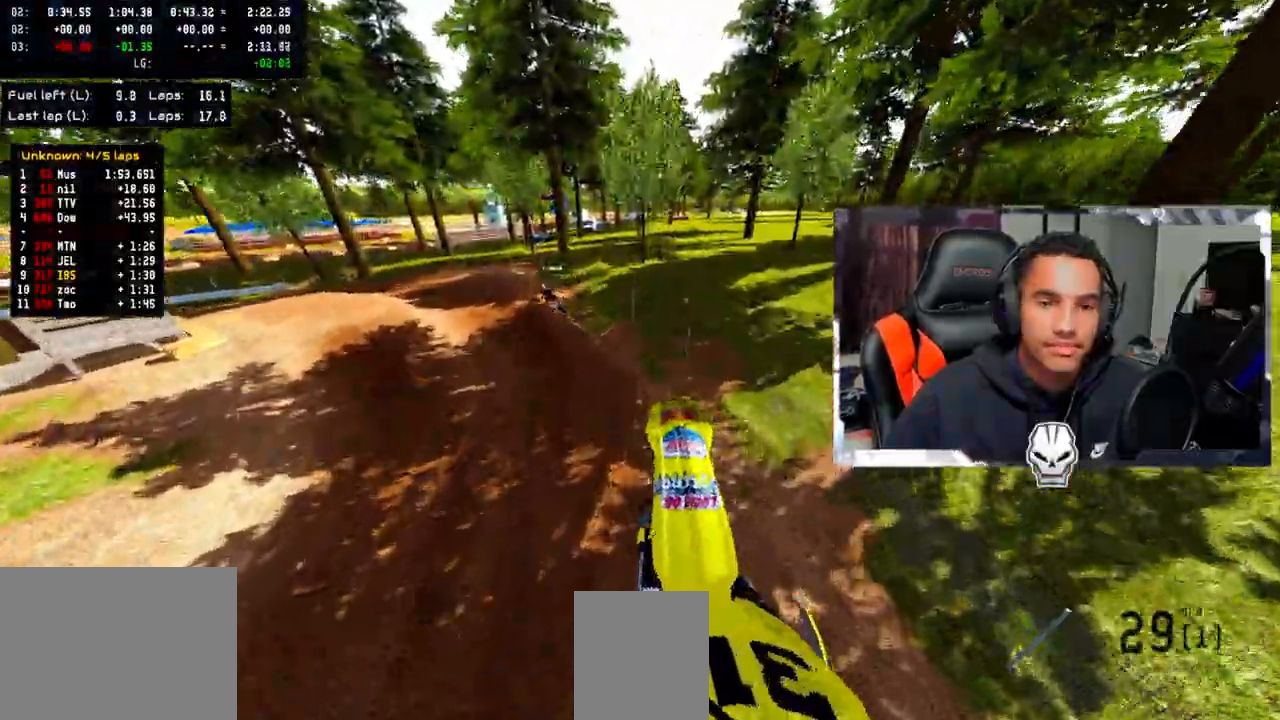
{"buttons": ["R2"], "left_stick": "left", "right_stick": "up", "events": [[33, "left_stick", "down-left"], [67, "R2", "down"], [167, "R2", "up"], [300, "R2", "down"], [400, "R2", "up"], [450, "left_stick", "left"], [500, "R2", "down"]]}
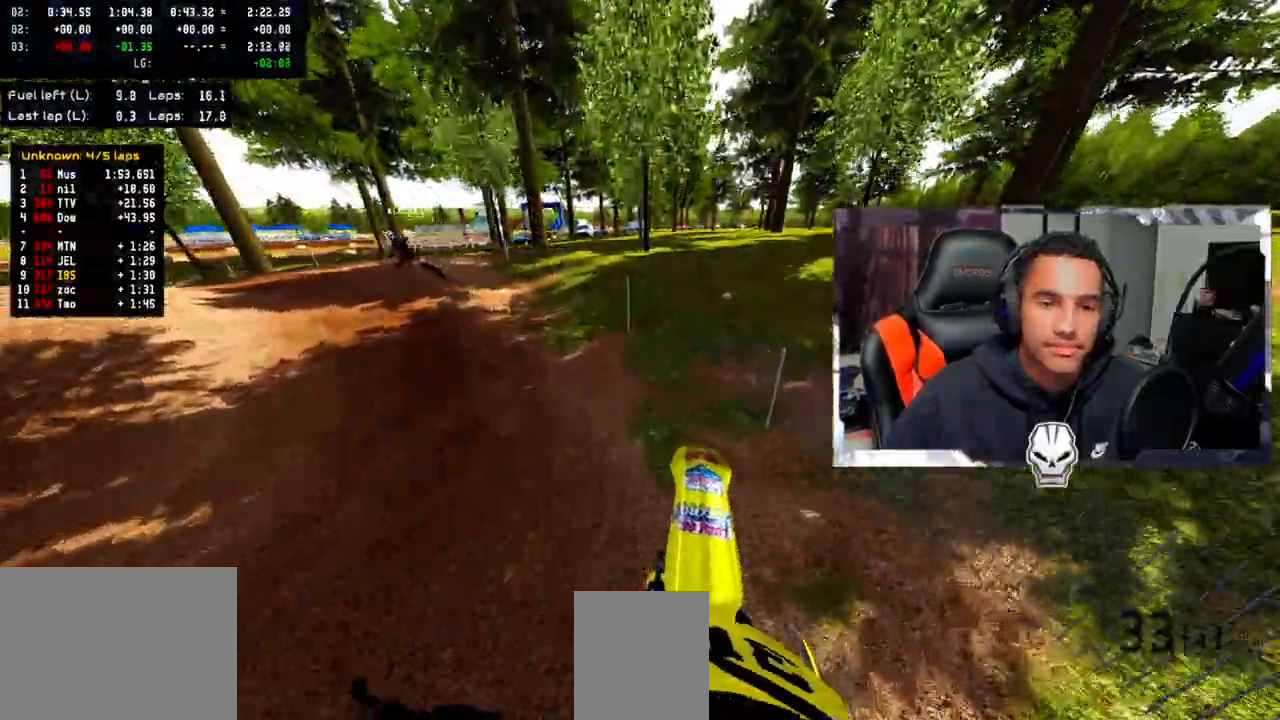
{"buttons": ["R2"], "left_stick": "up-left", "right_stick": "up", "events": [[33, "right_stick", "center"], [83, "R2", "up"], [267, "left_stick", "up-left"], [467, "right_stick", "up"], [483, "R2", "down"]]}
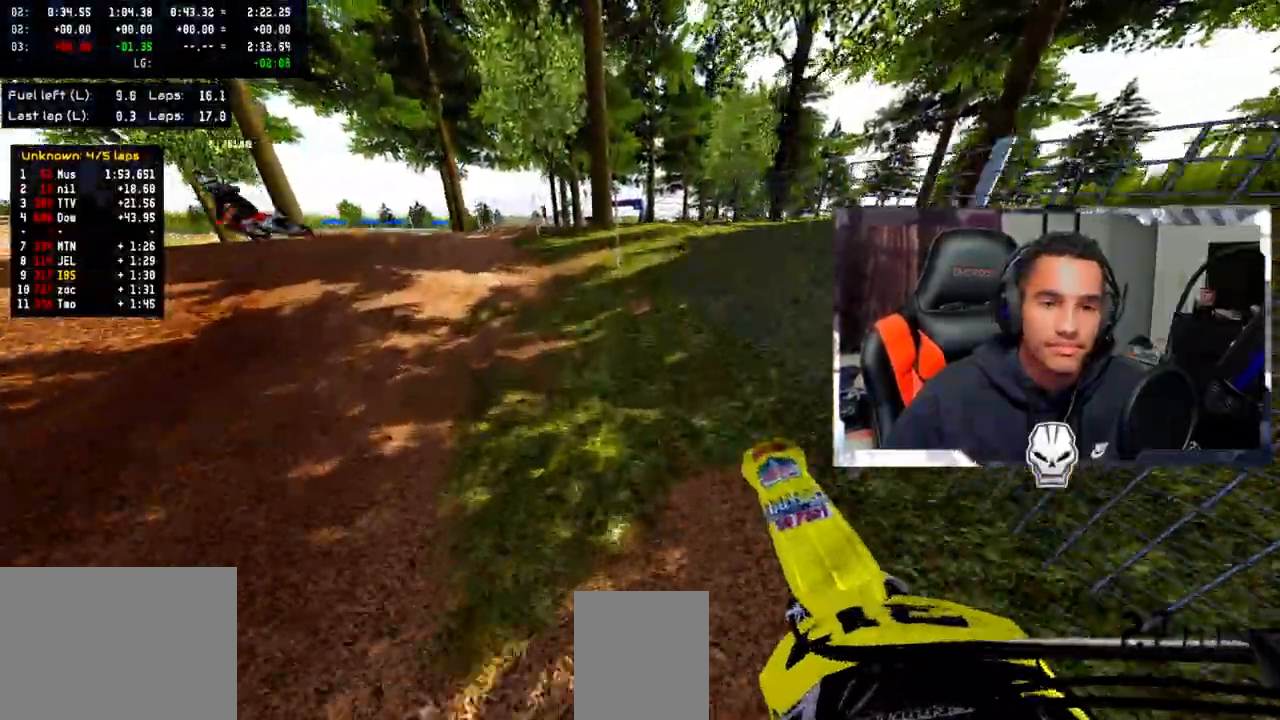
{"buttons": ["R2"], "left_stick": "up-left", "right_stick": "up", "events": [[117, "R2", "up"], [400, "R2", "down"]]}
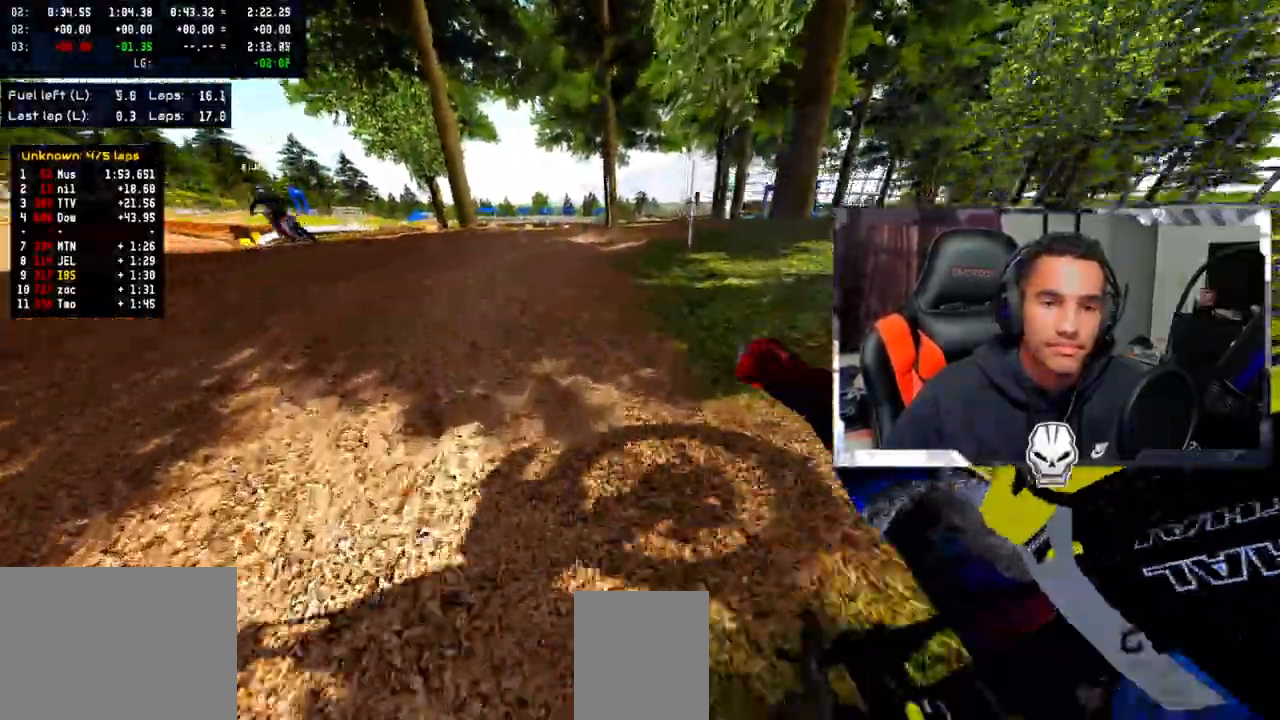
{"buttons": [], "left_stick": "center", "right_stick": "center", "events": [[17, "R2", "up"], [300, "left_stick", "center"], [383, "right_stick", "center"]]}
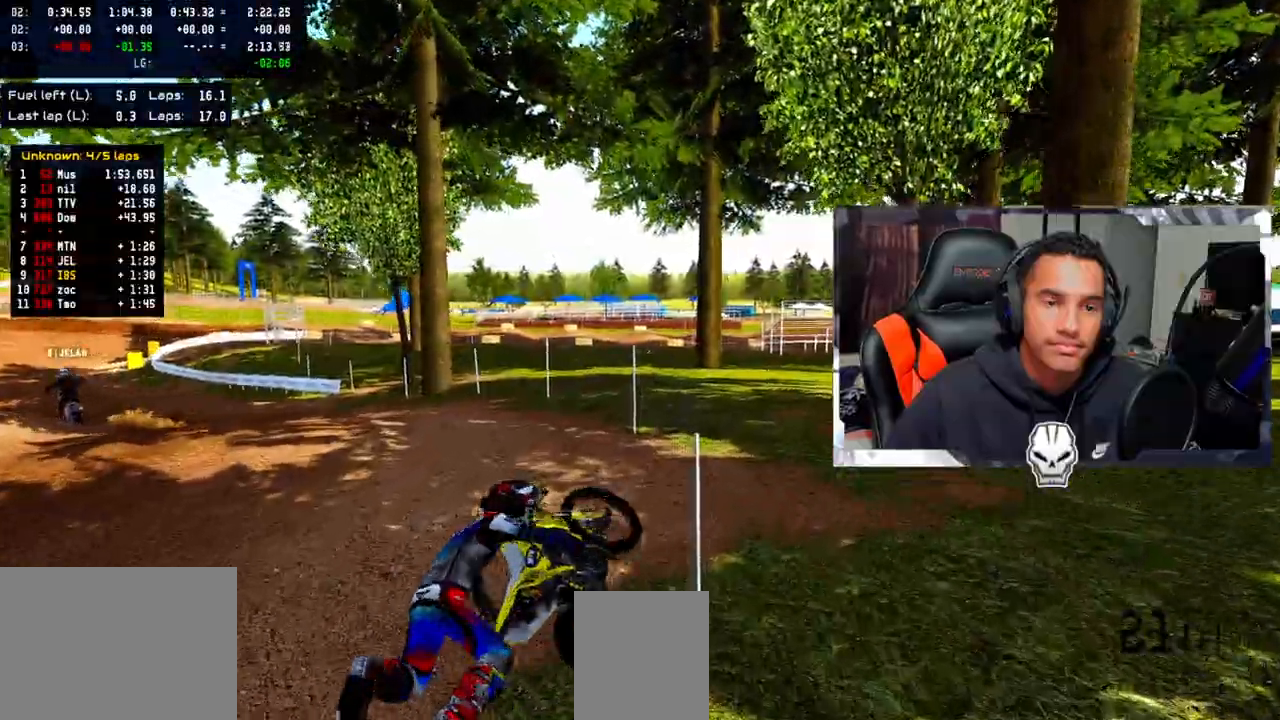
{"buttons": ["SELECT"], "left_stick": "center", "right_stick": "center", "events": [[350, "SELECT", "down"]]}
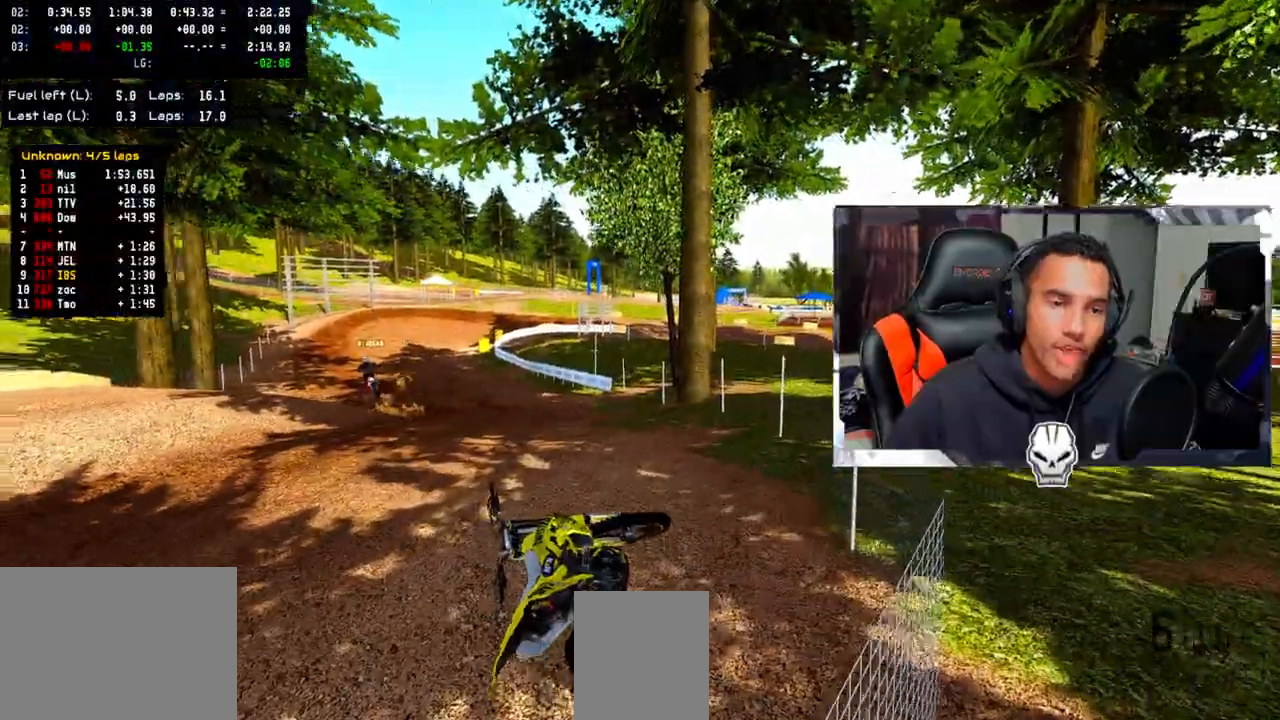
{"buttons": ["R2"], "left_stick": "center", "right_stick": "up", "events": [[17, "SELECT", "up"], [383, "R2", "down"], [383, "TRIANGLE", "down"], [383, "right_stick", "up"], [483, "TRIANGLE", "up"]]}
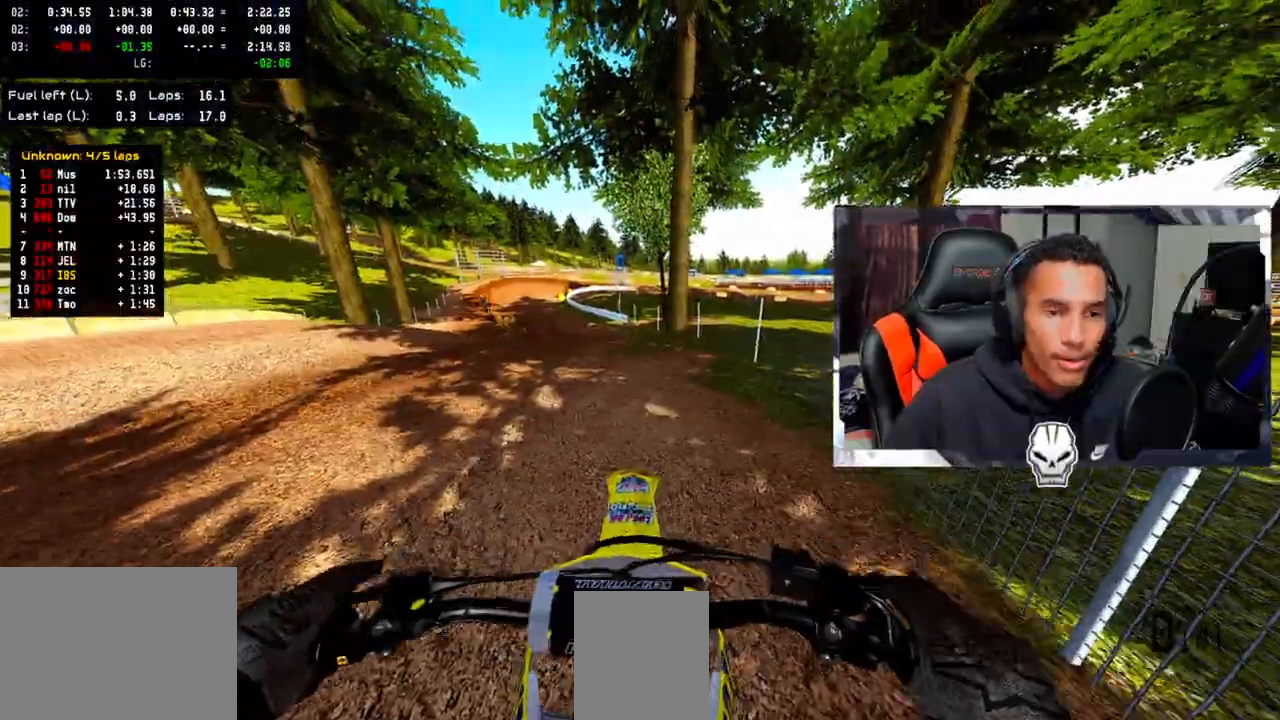
{"buttons": ["R2"], "left_stick": "up-left", "right_stick": "up", "events": [[267, "left_stick", "up-left"]]}
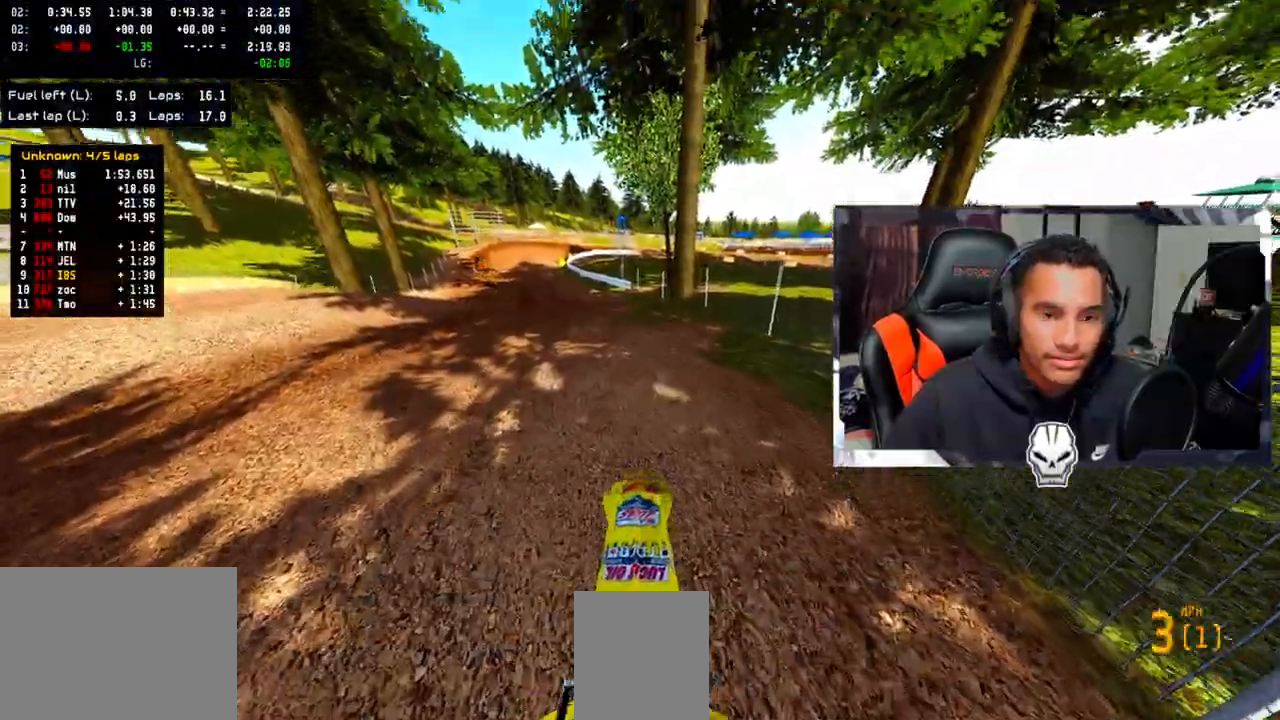
{"buttons": ["CROSS", "R2"], "left_stick": "up-left", "right_stick": "up", "events": [[50, "R2", "up"], [150, "R2", "down"], [317, "CROSS", "down"], [317, "R2", "up"], [500, "R2", "down"]]}
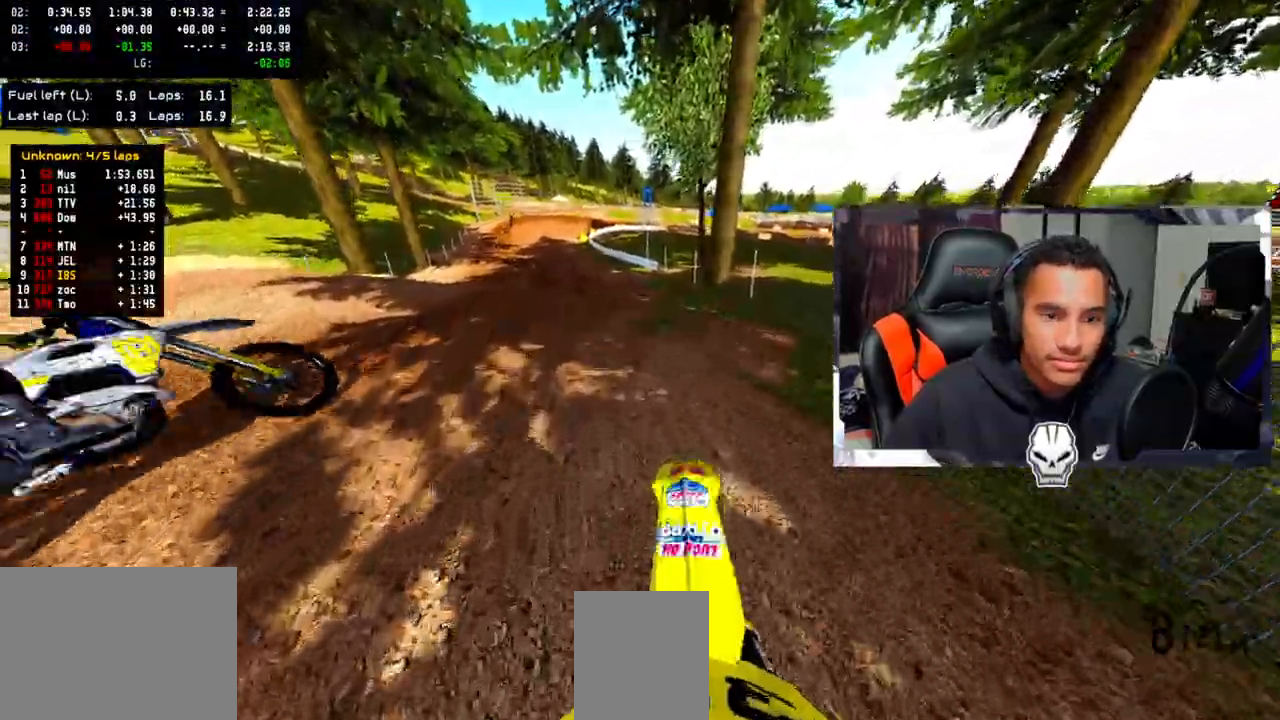
{"buttons": ["CROSS", "R2"], "left_stick": "up-left", "right_stick": "up", "events": []}
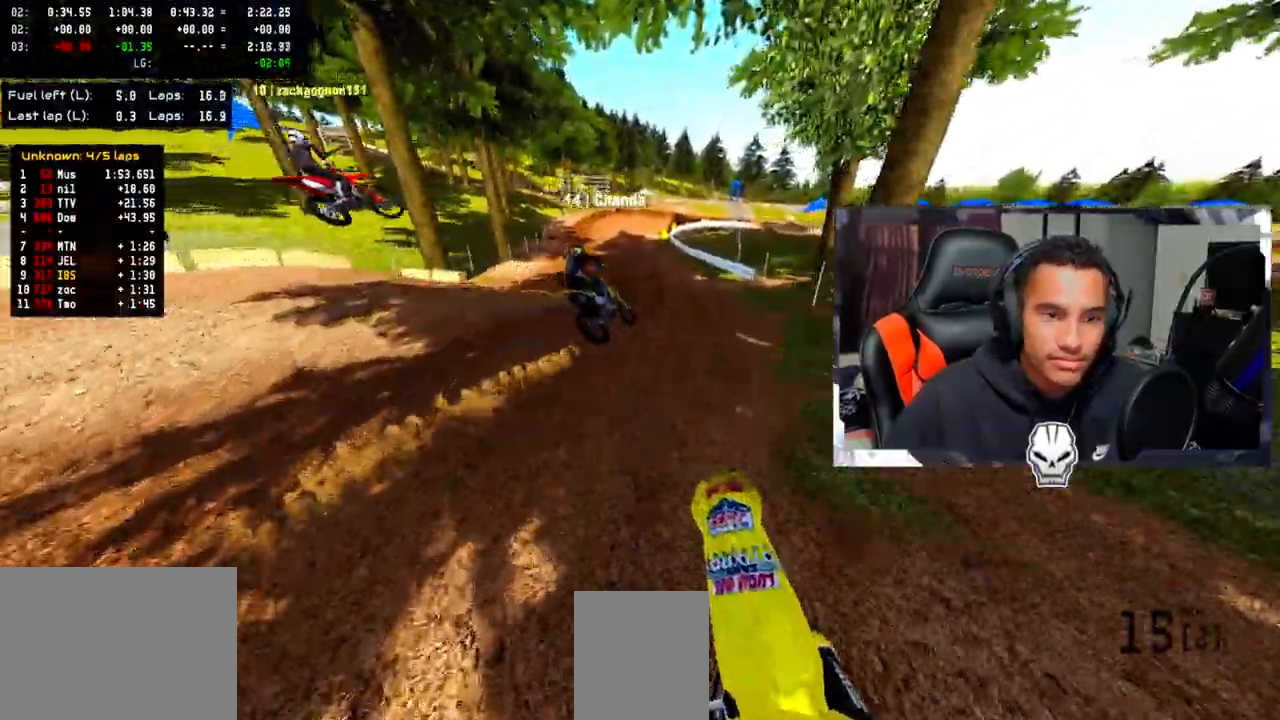
{"buttons": ["CROSS", "R2"], "left_stick": "up-left", "right_stick": "up", "events": []}
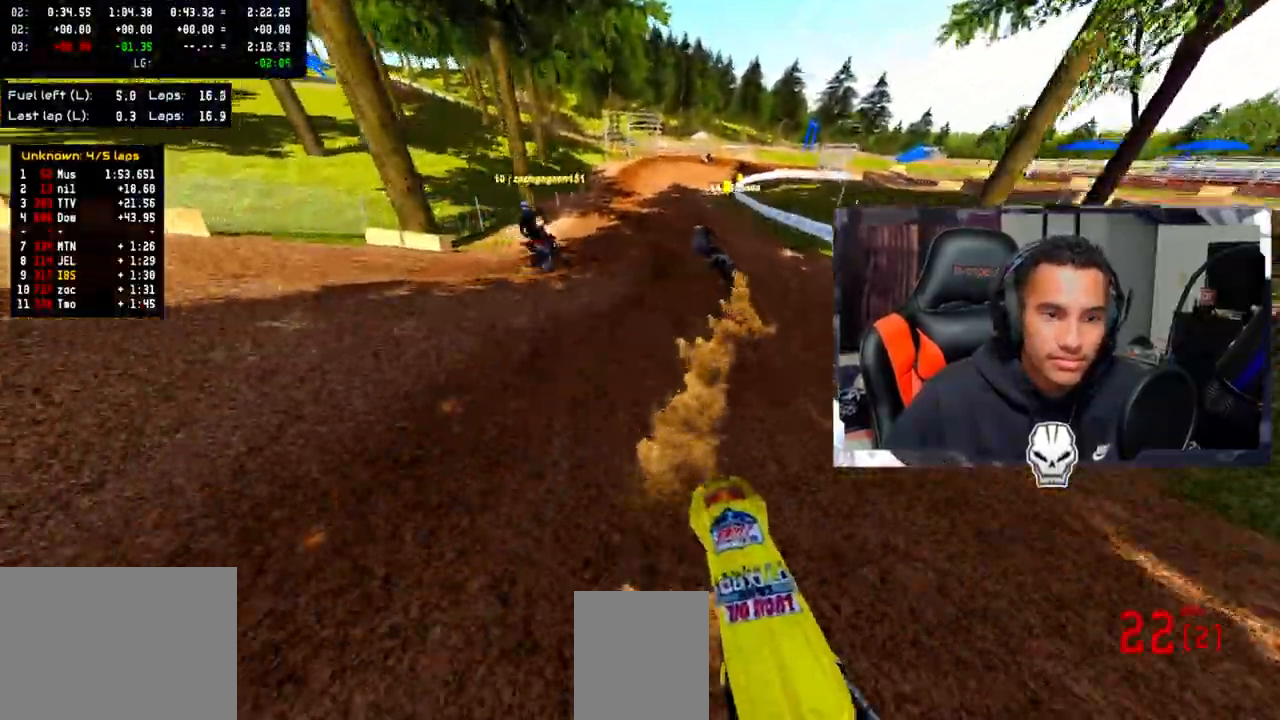
{"buttons": ["CROSS", "R2"], "left_stick": "up", "right_stick": "center", "events": [[217, "right_stick", "center"], [300, "left_stick", "up"]]}
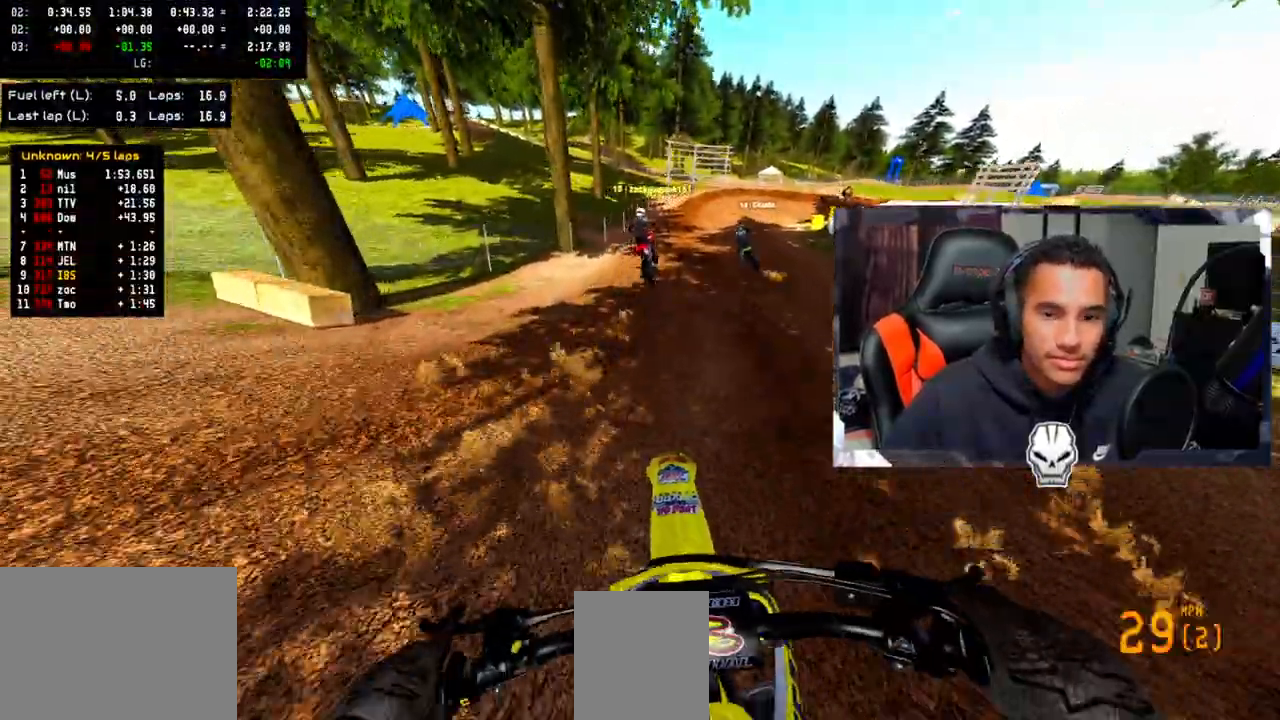
{"buttons": ["CROSS", "R2"], "left_stick": "up-right", "right_stick": "center", "events": [[367, "left_stick", "up-right"]]}
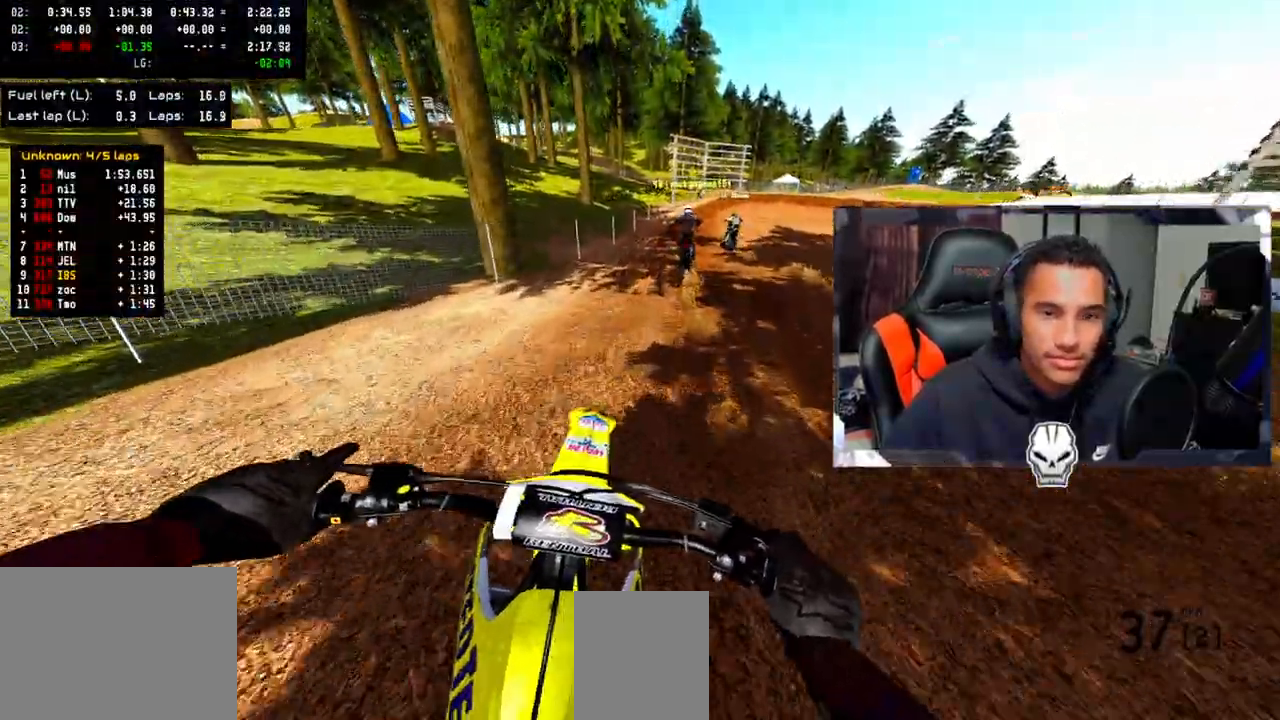
{"buttons": ["CROSS", "R2"], "left_stick": "up-right", "right_stick": "center", "events": []}
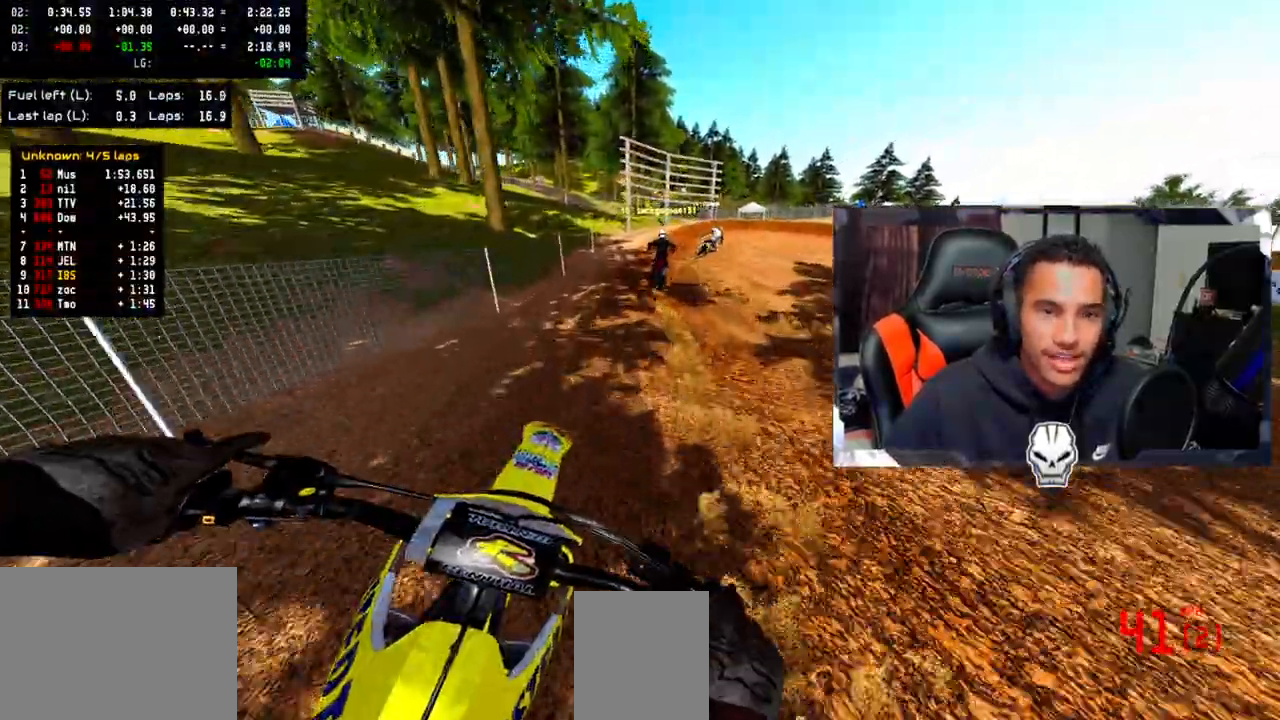
{"buttons": [], "left_stick": "up-right", "right_stick": "center", "events": [[133, "CROSS", "up"], [183, "R2", "up"], [233, "TRIANGLE", "down"], [400, "TRIANGLE", "up"]]}
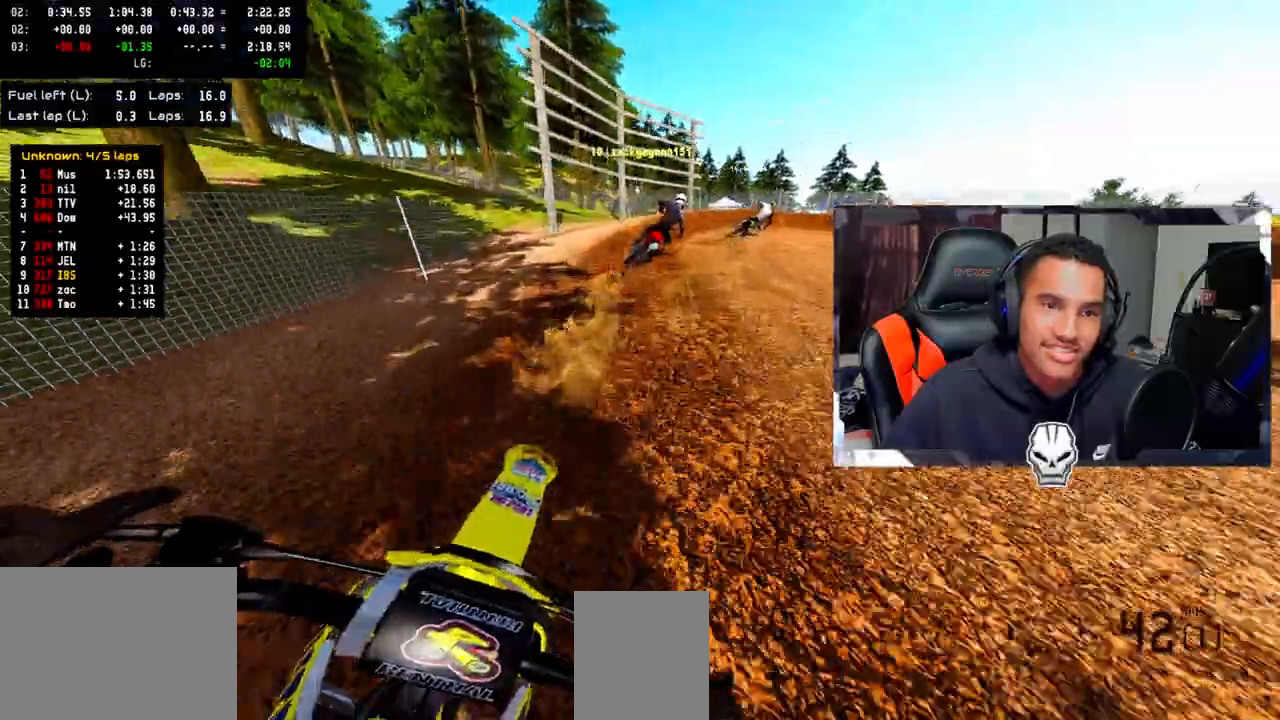
{"buttons": [], "left_stick": "right", "right_stick": "down-left", "events": [[17, "right_stick", "down-left"], [50, "left_stick", "right"], [150, "TRIANGLE", "down"], [317, "TRIANGLE", "up"]]}
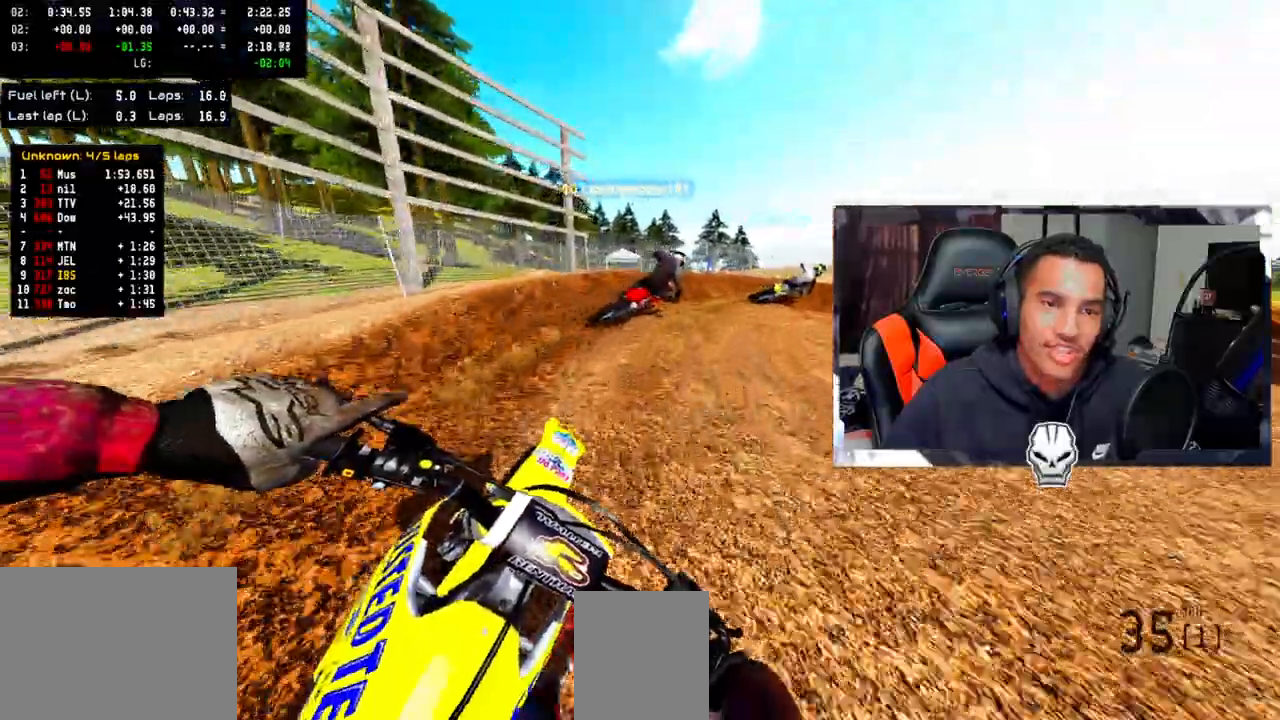
{"buttons": [], "left_stick": "right", "right_stick": "down-left", "events": []}
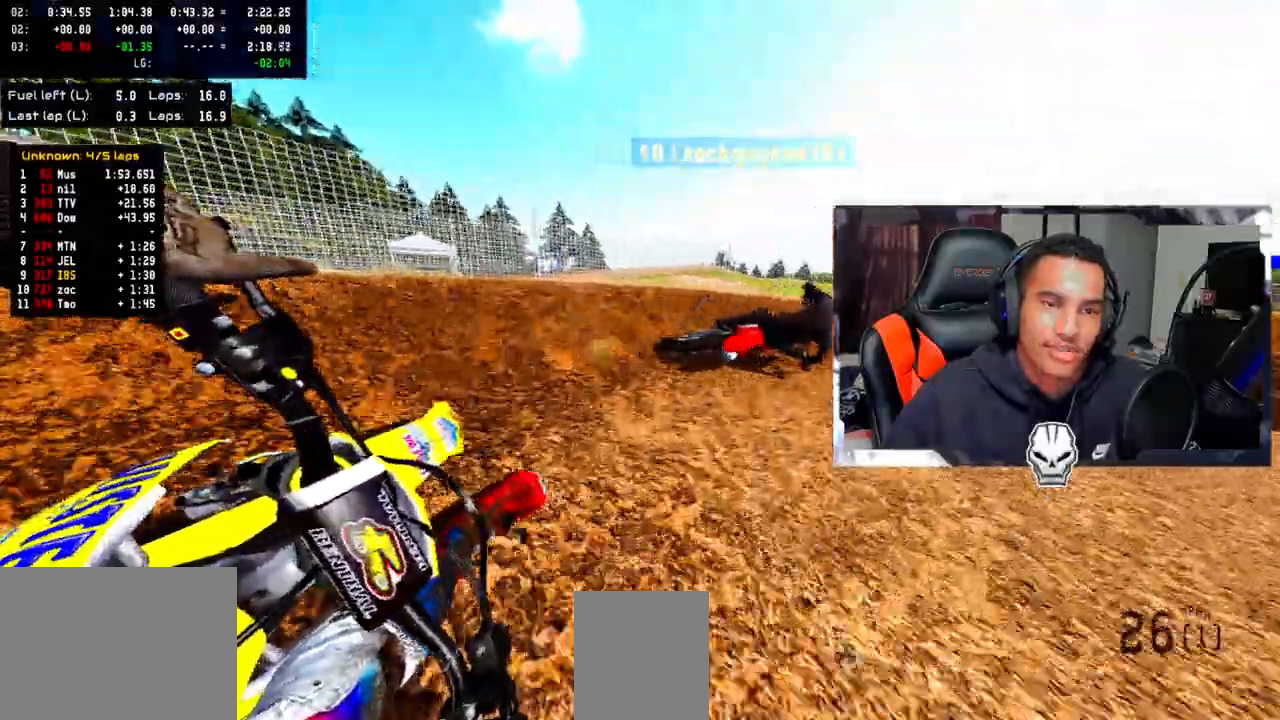
{"buttons": ["R2"], "left_stick": "right", "right_stick": "down", "events": [[350, "R2", "down"], [467, "right_stick", "down"]]}